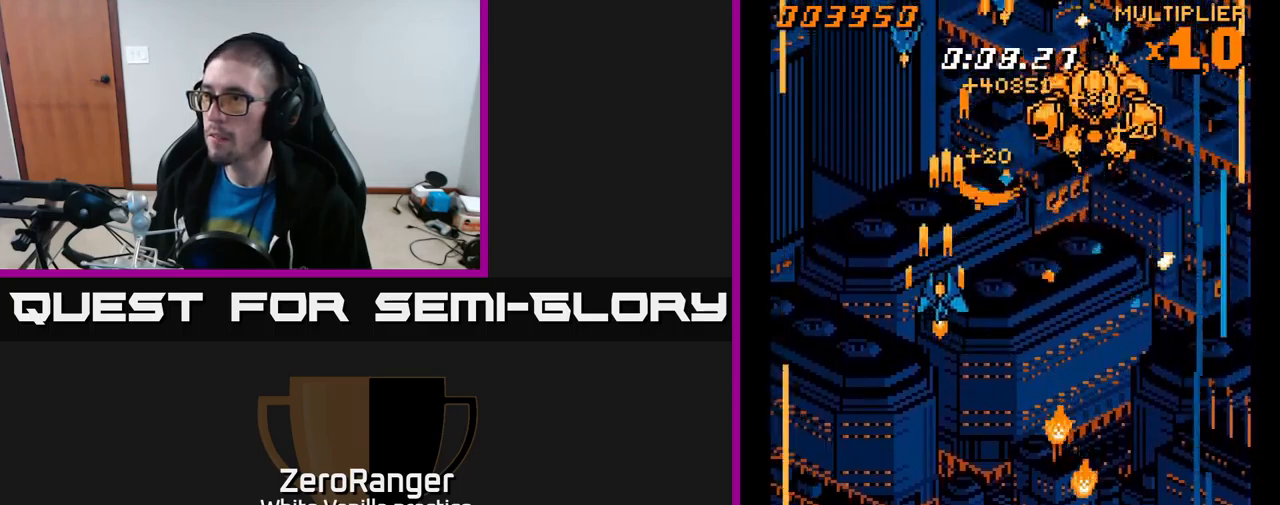
Gameplay with a controller (Xbox layout); each line is a JSON object with the inputs held at the frame after it. "events" lists button and stick changes between this image and that frame as [ms after this image, input, new state], when the widget could be followed in between. Not read: left_stick.
{"buttons": ["A"], "right_stick": "center", "events": [[17, "DPAD_DOWN", "down"], [17, "DPAD_LEFT", "up"], [33, "DPAD_RIGHT", "down"], [133, "DPAD_DOWN", "up"], [233, "DPAD_DOWN", "down"], [350, "DPAD_DOWN", "up"], [467, "DPAD_RIGHT", "up"]]}
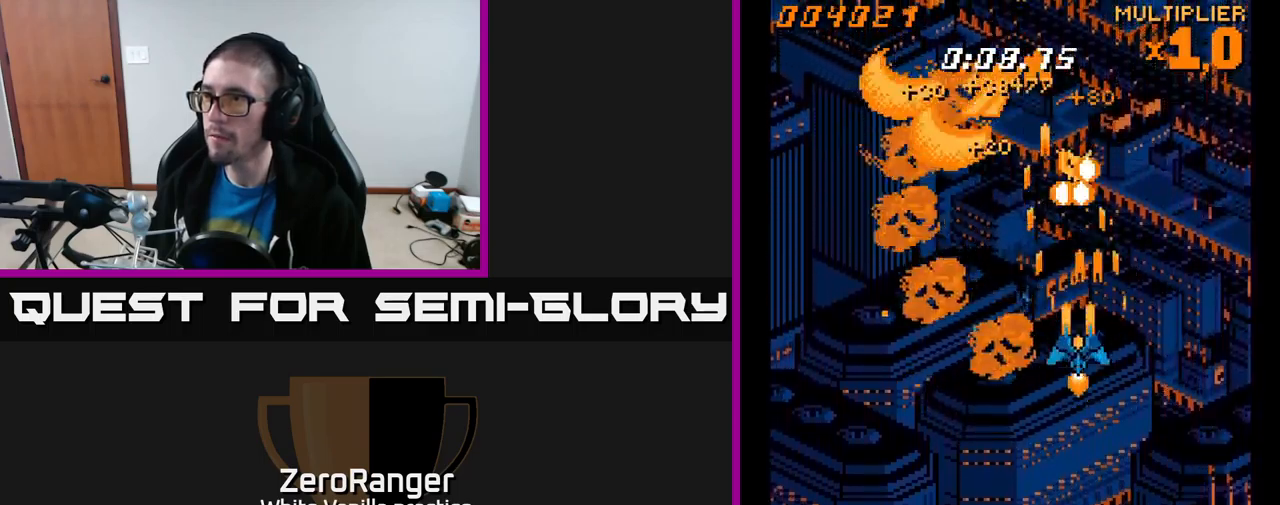
{"buttons": ["A", "DPAD_DOWN", "DPAD_RIGHT"], "right_stick": "center", "events": [[17, "DPAD_LEFT", "down"], [17, "DPAD_UP", "down"], [367, "DPAD_UP", "up"], [400, "DPAD_LEFT", "up"], [433, "DPAD_DOWN", "down"], [433, "DPAD_RIGHT", "down"]]}
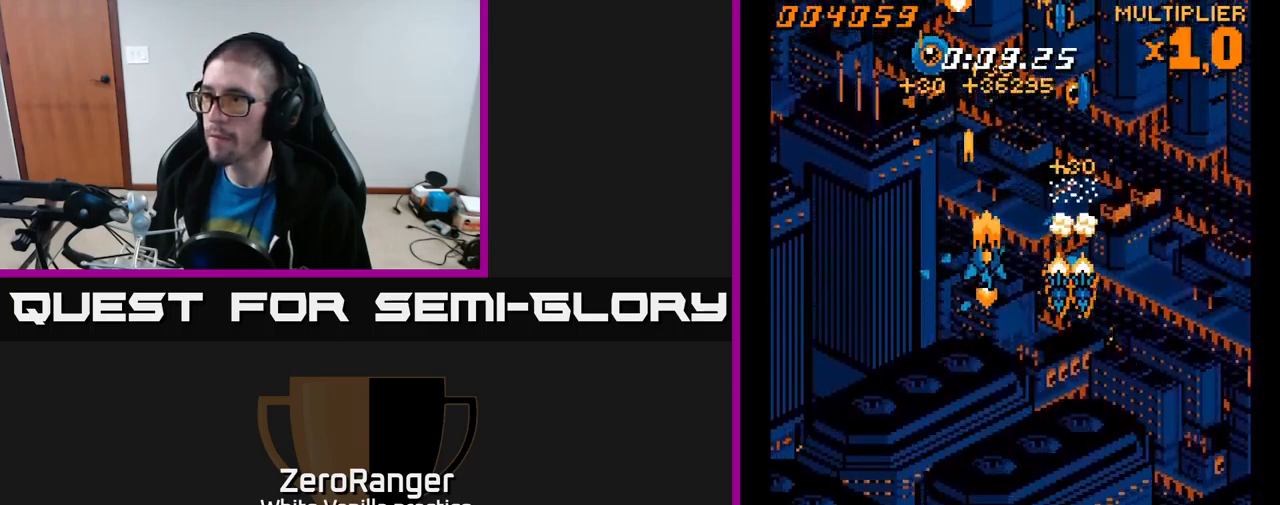
{"buttons": ["A", "DPAD_DOWN", "DPAD_RIGHT"], "right_stick": "center", "events": []}
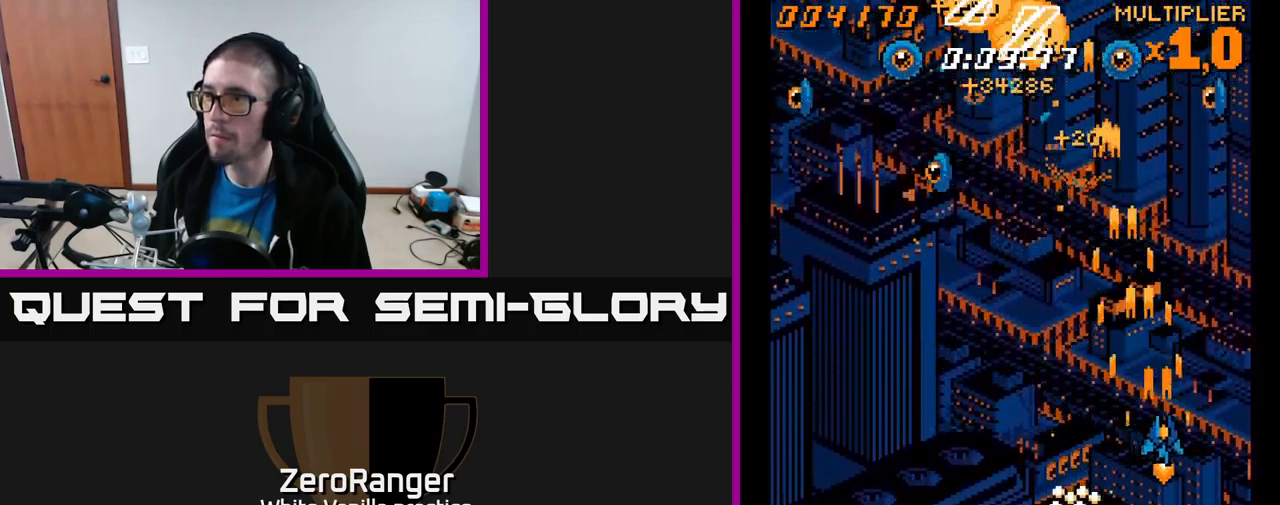
{"buttons": ["A", "DPAD_LEFT"], "right_stick": "center", "events": [[217, "DPAD_DOWN", "up"], [217, "DPAD_RIGHT", "up"], [233, "DPAD_LEFT", "down"]]}
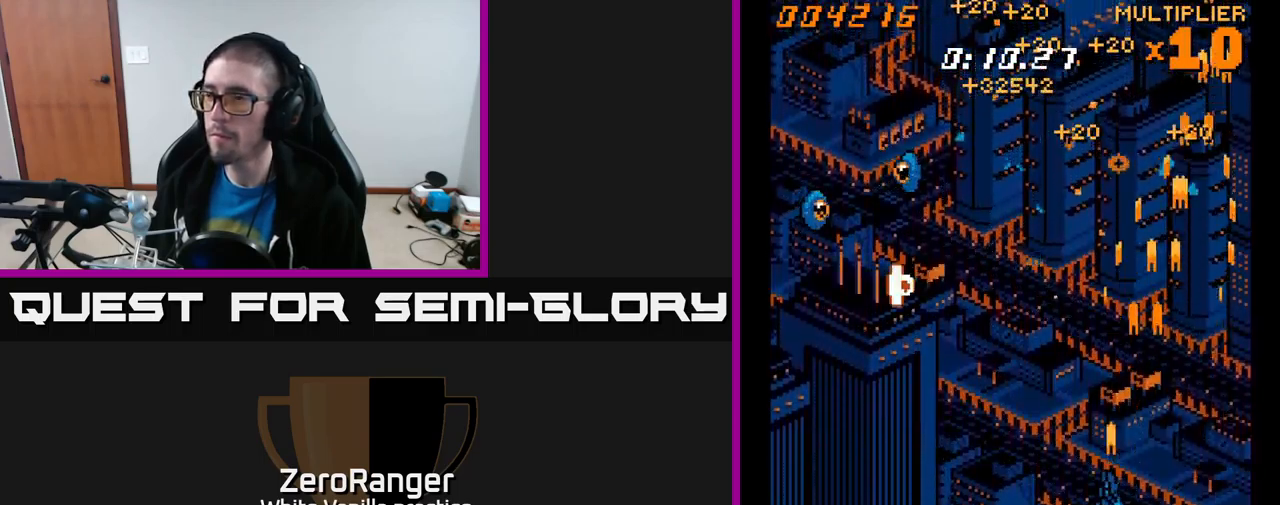
{"buttons": ["A", "DPAD_LEFT"], "right_stick": "center", "events": []}
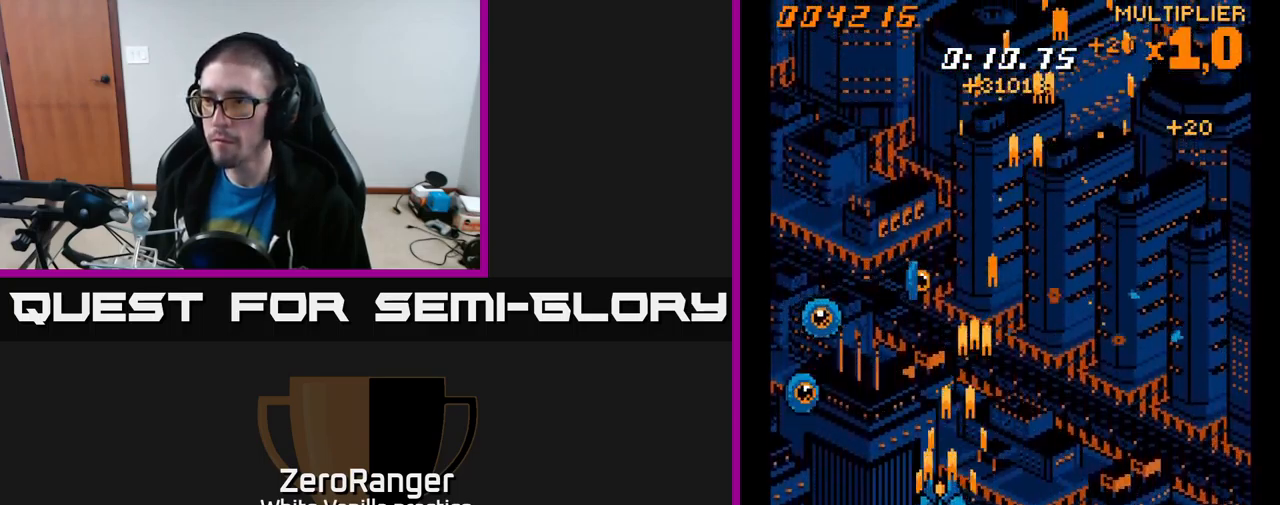
{"buttons": ["A", "DPAD_UP", "DPAD_LEFT"], "right_stick": "center", "events": [[217, "DPAD_DOWN", "down"], [367, "DPAD_DOWN", "up"], [450, "DPAD_UP", "down"]]}
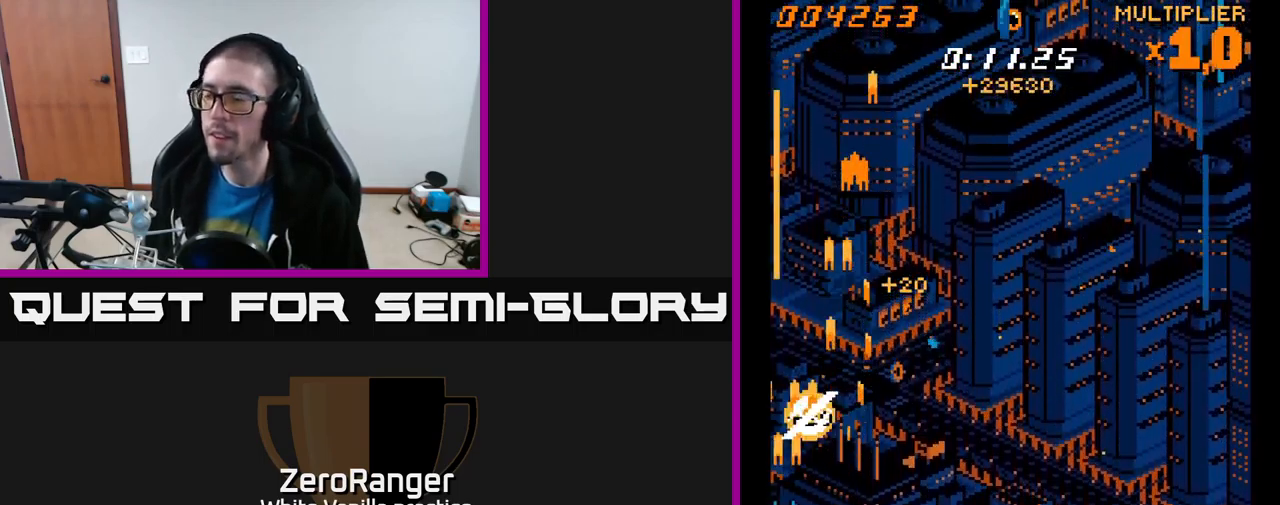
{"buttons": ["DPAD_DOWN"], "right_stick": "center", "events": [[17, "A", "up"], [17, "DPAD_LEFT", "up"], [67, "DPAD_UP", "up"], [67, "START", "down"], [217, "START", "up"], [267, "DPAD_DOWN", "down"], [367, "DPAD_DOWN", "up"], [433, "DPAD_DOWN", "down"]]}
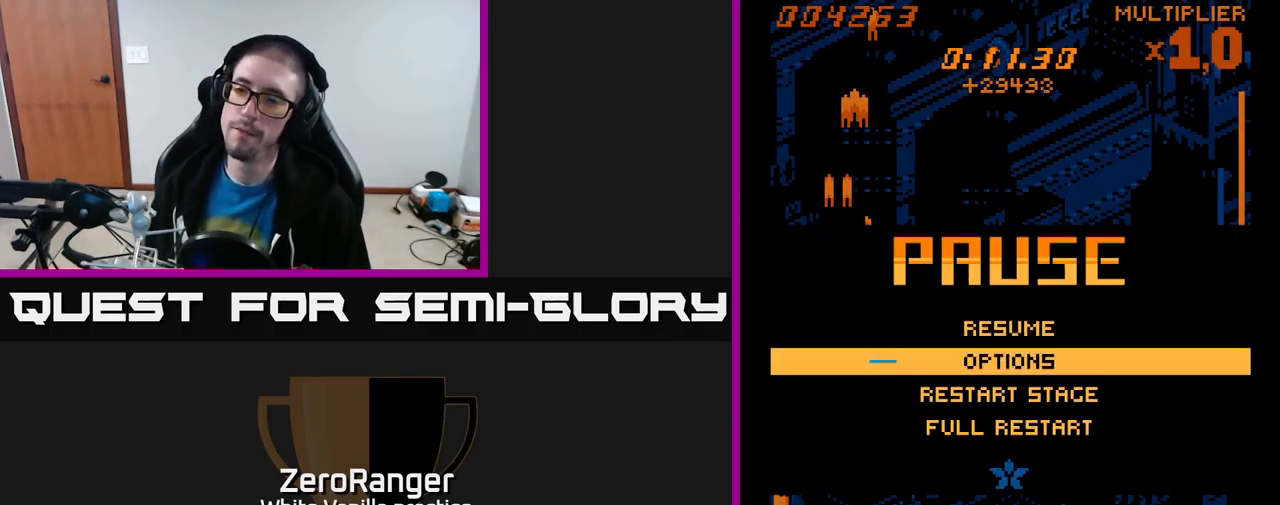
{"buttons": ["A"], "right_stick": "center", "events": [[17, "DPAD_DOWN", "up"], [83, "DPAD_DOWN", "down"], [150, "DPAD_DOWN", "up"], [250, "DPAD_DOWN", "down"], [333, "DPAD_DOWN", "up"], [367, "A", "down"]]}
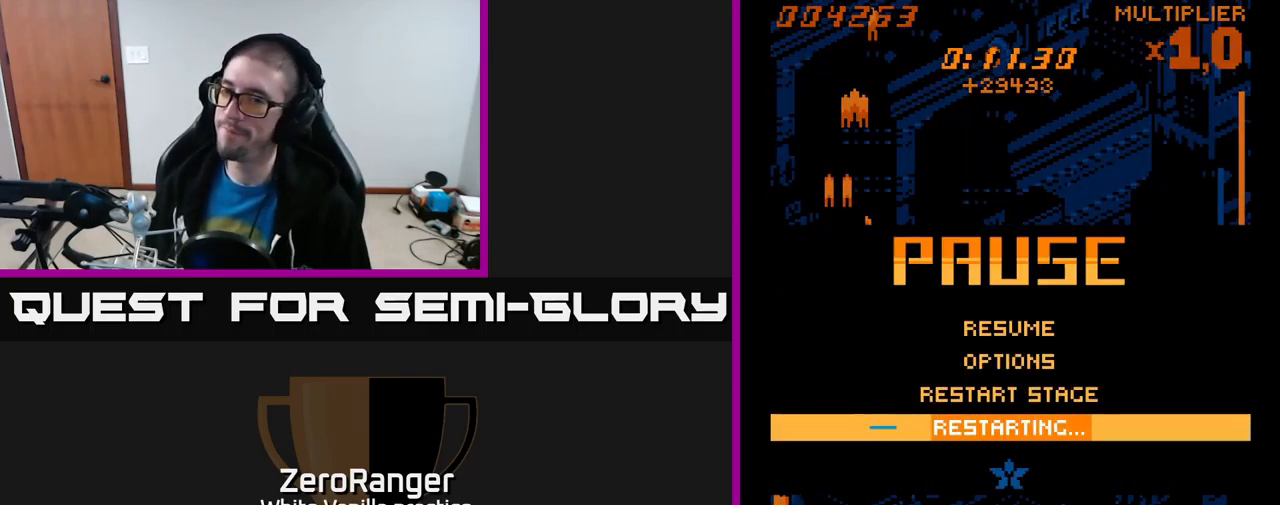
{"buttons": ["A"], "right_stick": "center", "events": []}
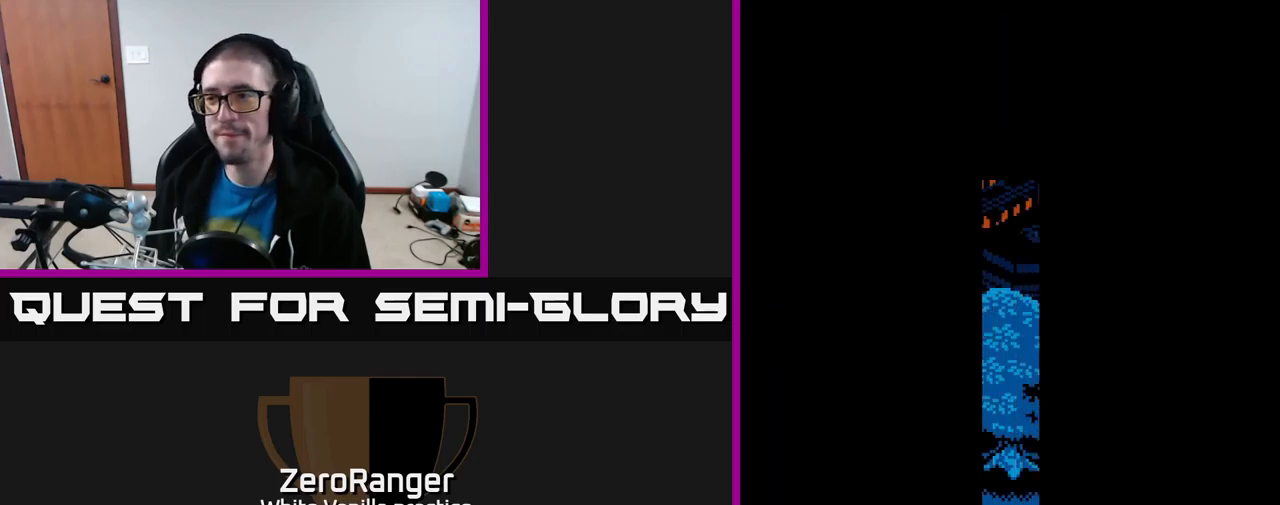
{"buttons": [], "right_stick": "center", "events": [[350, "A", "up"]]}
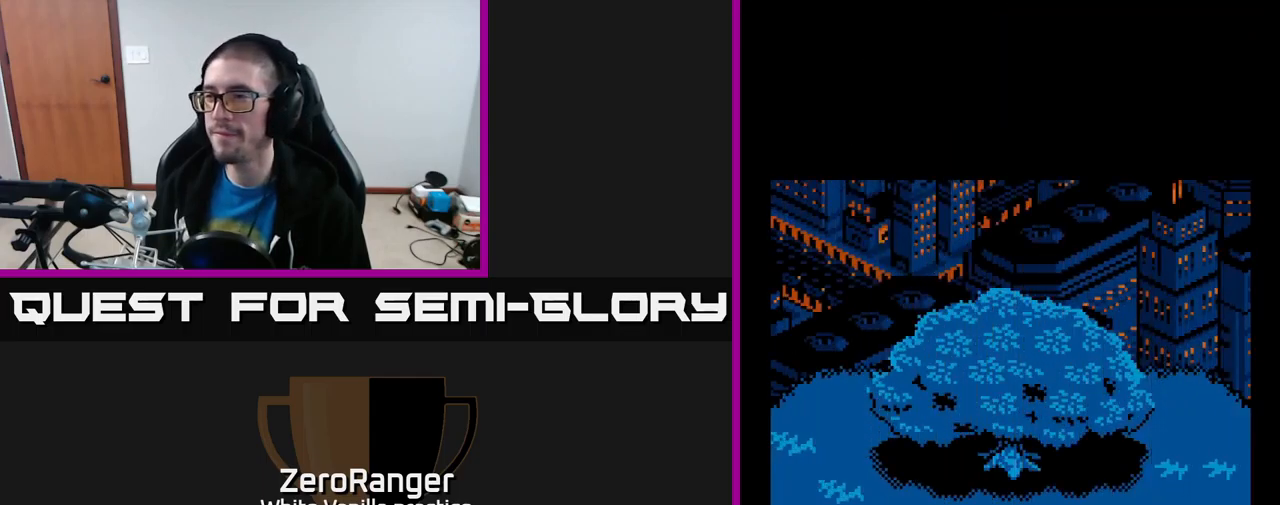
{"buttons": ["DPAD_LEFT"], "right_stick": "center", "events": [[434, "DPAD_LEFT", "down"]]}
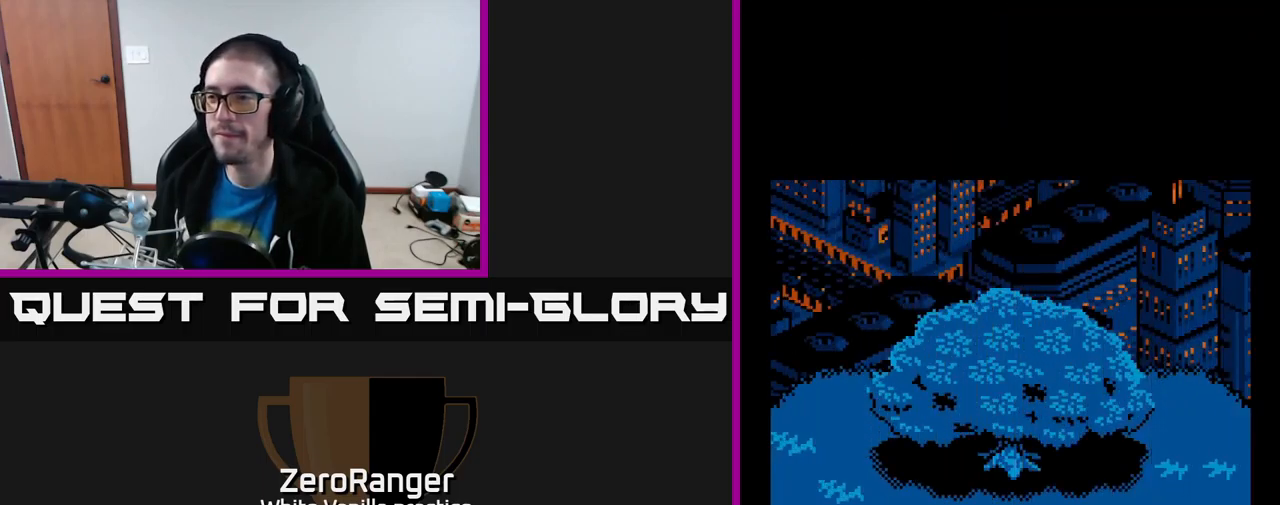
{"buttons": ["DPAD_DOWN", "DPAD_LEFT"], "right_stick": "center", "events": [[367, "DPAD_DOWN", "down"]]}
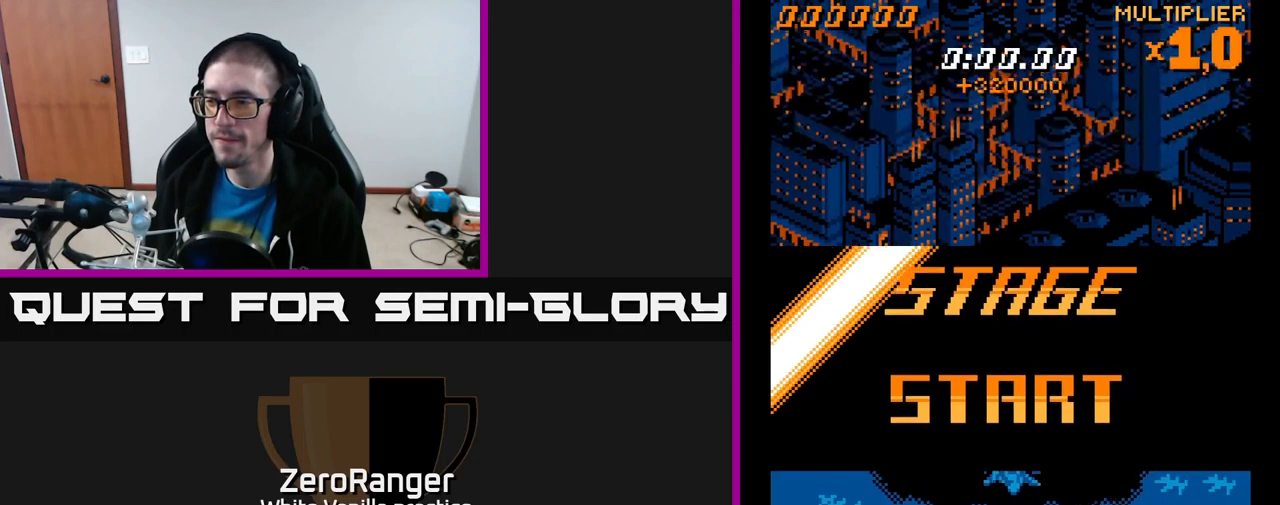
{"buttons": ["A", "DPAD_DOWN"], "right_stick": "center", "events": [[50, "A", "down"], [384, "DPAD_LEFT", "up"]]}
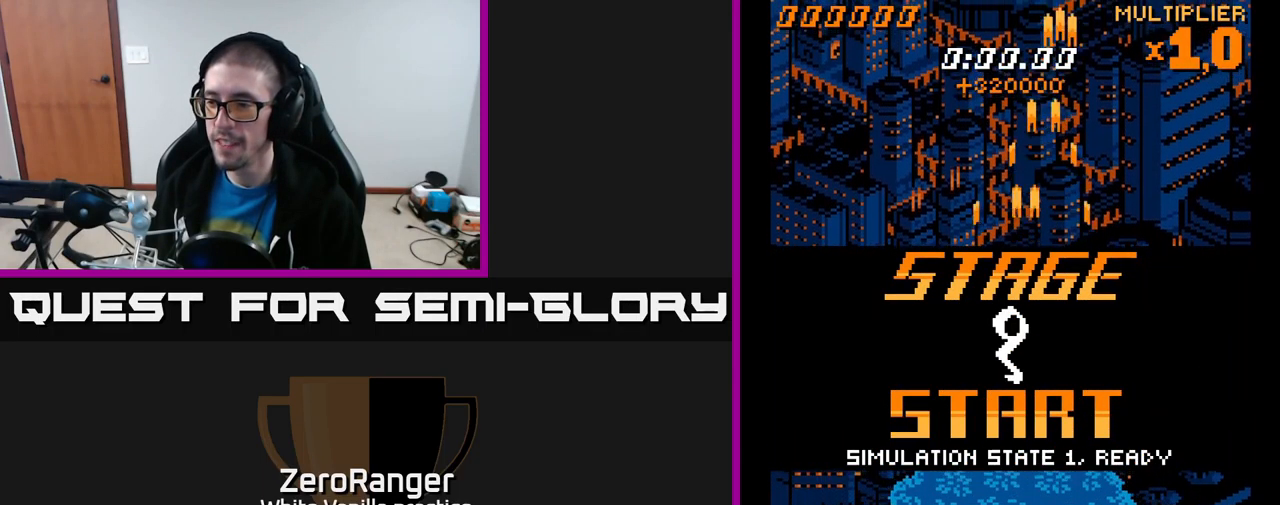
{"buttons": ["A", "DPAD_UP"], "right_stick": "center", "events": [[134, "DPAD_DOWN", "up"], [150, "DPAD_UP", "down"], [217, "DPAD_RIGHT", "down"], [284, "DPAD_RIGHT", "up"]]}
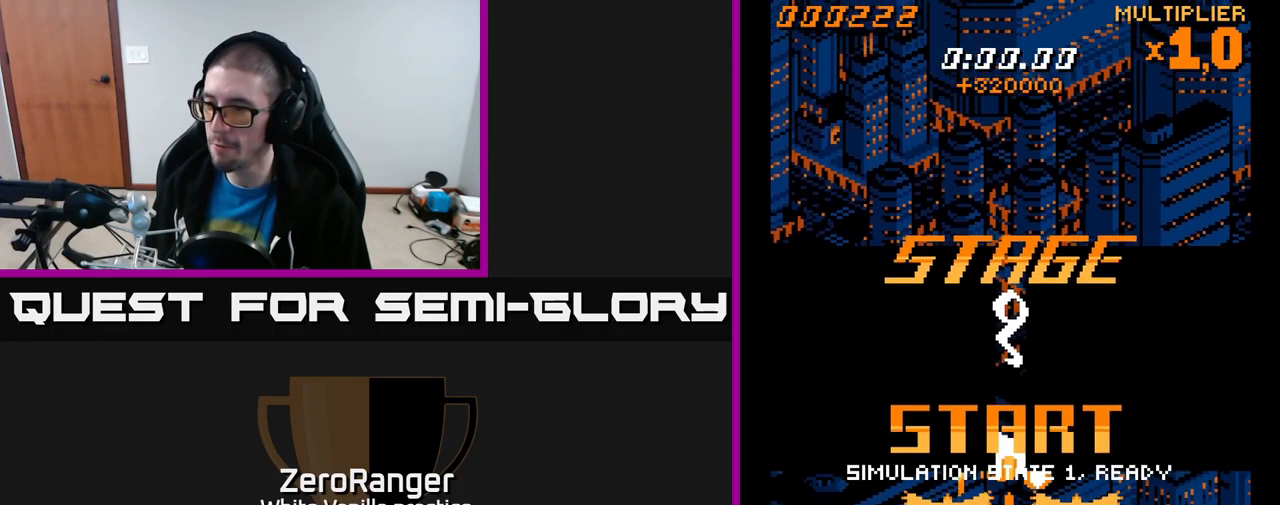
{"buttons": ["A", "DPAD_UP", "DPAD_RIGHT"], "right_stick": "center", "events": [[334, "DPAD_RIGHT", "down"]]}
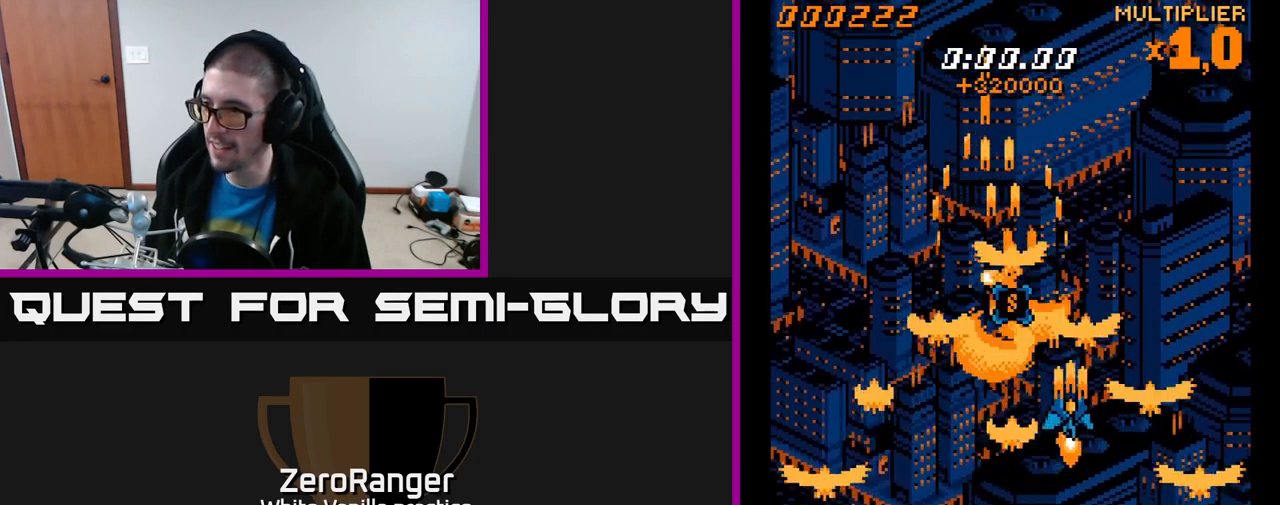
{"buttons": ["A", "DPAD_DOWN"], "right_stick": "center", "events": [[217, "DPAD_UP", "up"], [284, "DPAD_DOWN", "down"], [334, "DPAD_RIGHT", "up"]]}
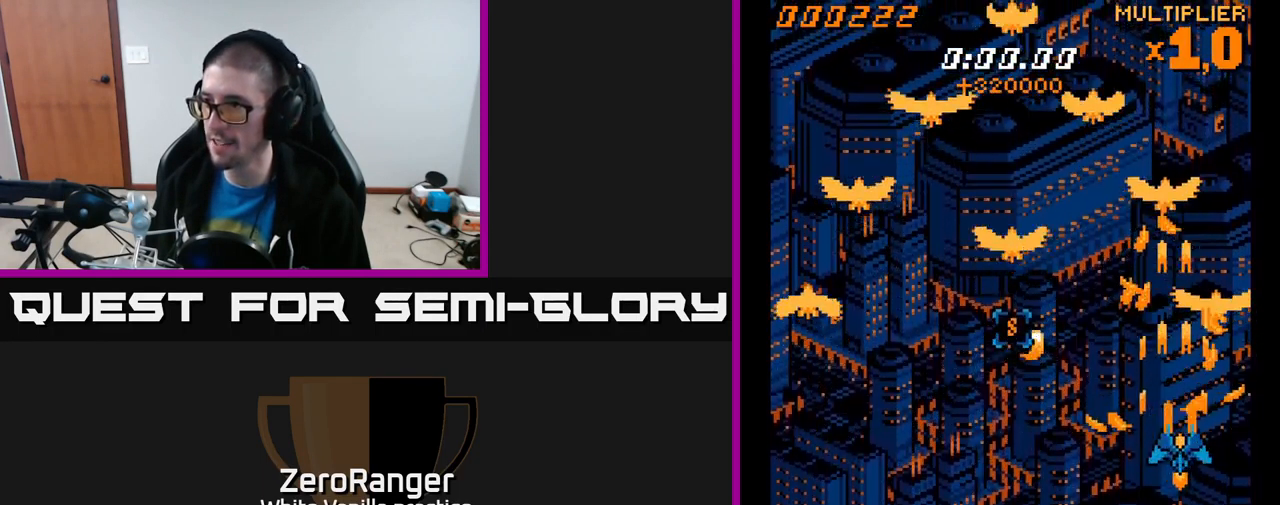
{"buttons": ["A", "DPAD_DOWN", "DPAD_LEFT"], "right_stick": "center", "events": [[17, "DPAD_RIGHT", "down"], [117, "DPAD_RIGHT", "up"], [217, "DPAD_LEFT", "down"]]}
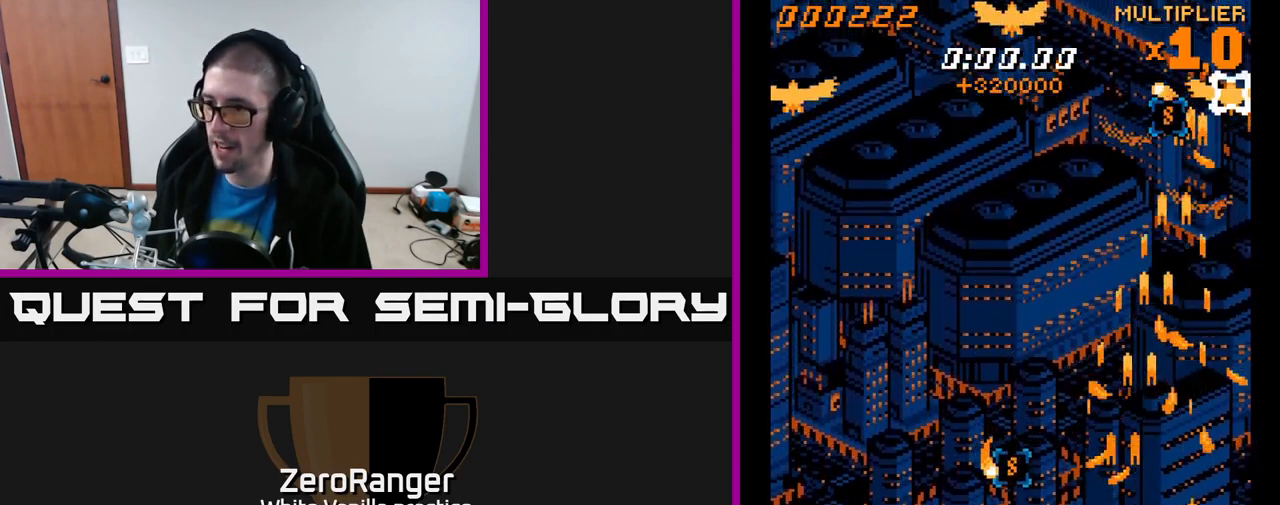
{"buttons": ["A", "DPAD_UP", "DPAD_RIGHT"], "right_stick": "center", "events": [[400, "DPAD_DOWN", "up"], [450, "DPAD_LEFT", "up"], [484, "DPAD_RIGHT", "down"], [484, "DPAD_UP", "down"]]}
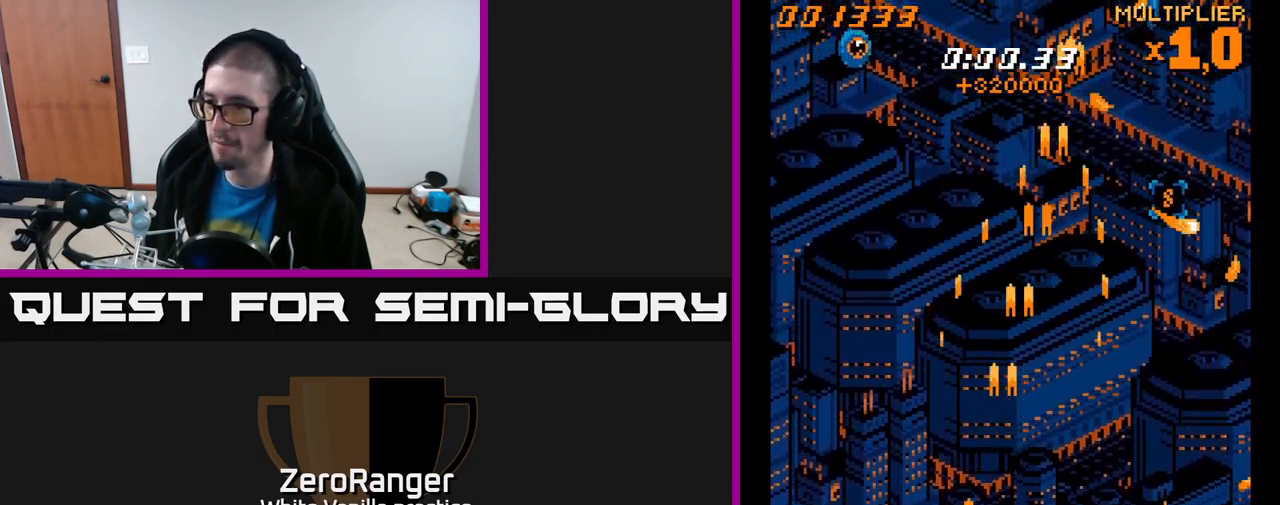
{"buttons": ["A", "DPAD_UP", "DPAD_RIGHT"], "right_stick": "center", "events": [[67, "DPAD_UP", "up"], [201, "DPAD_UP", "down"]]}
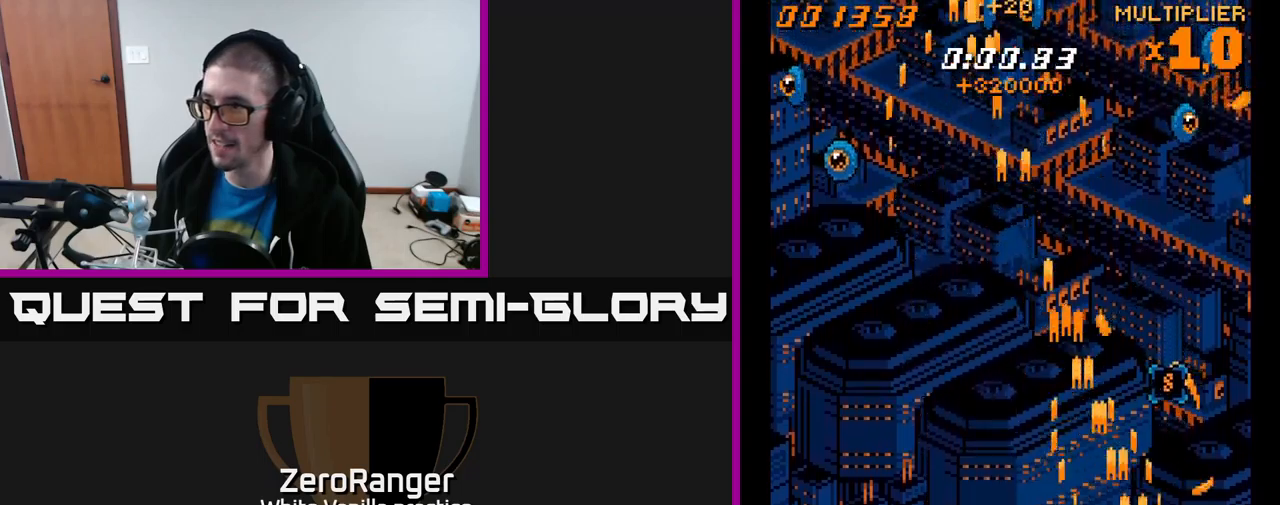
{"buttons": ["A", "DPAD_LEFT"], "right_stick": "center", "events": [[233, "DPAD_RIGHT", "up"], [283, "DPAD_LEFT", "down"], [333, "DPAD_UP", "up"]]}
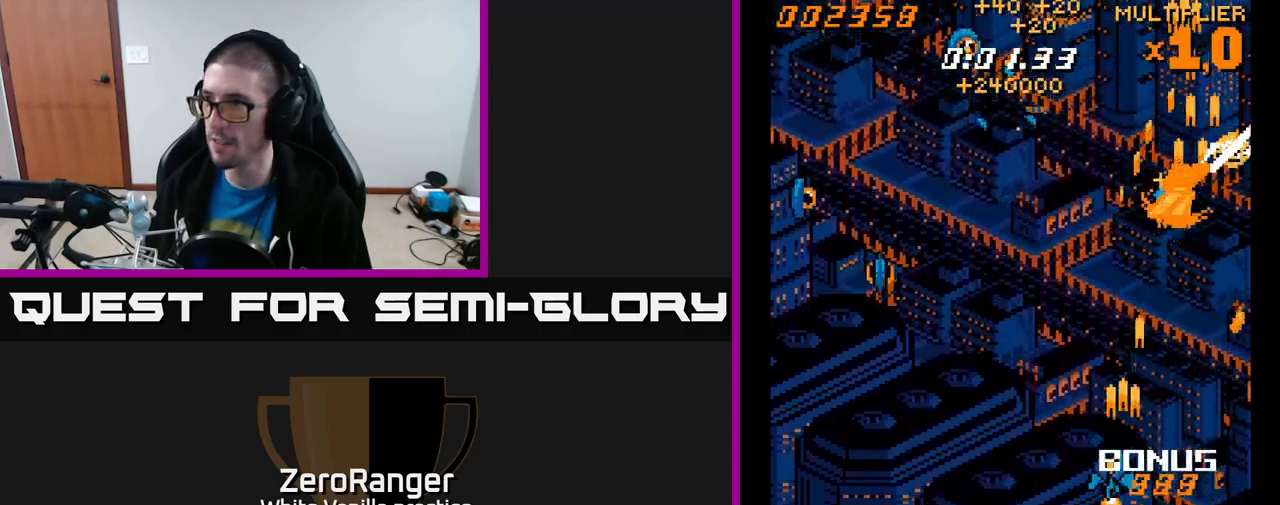
{"buttons": ["A", "DPAD_LEFT"], "right_stick": "center", "events": []}
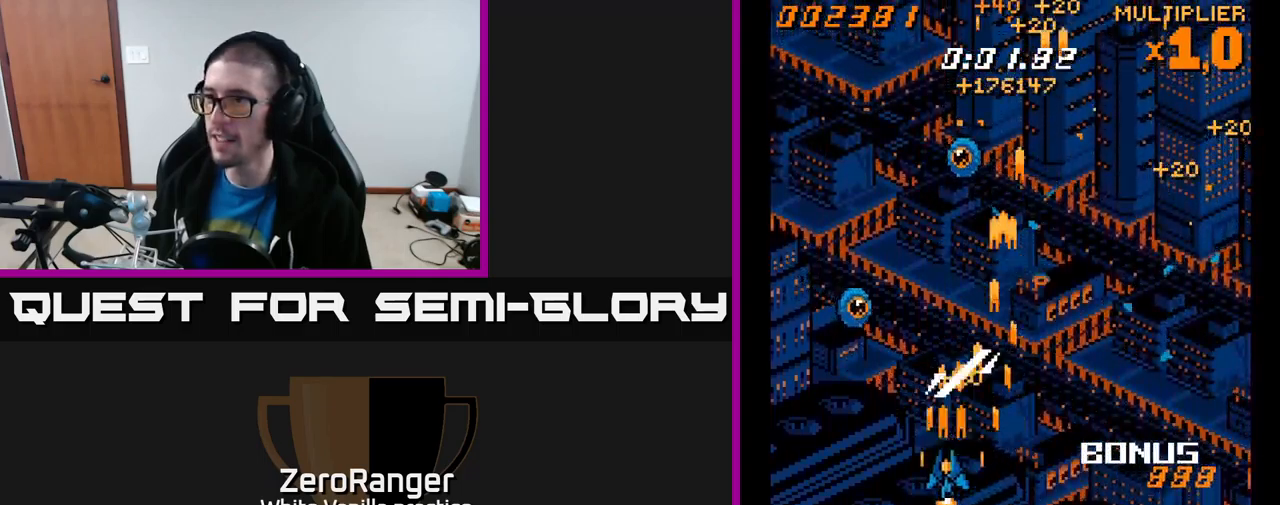
{"buttons": ["DPAD_DOWN"], "right_stick": "center", "events": [[83, "DPAD_UP", "down"], [117, "DPAD_LEFT", "up"], [150, "DPAD_RIGHT", "down"], [200, "A", "up"], [217, "DPAD_UP", "up"], [267, "DPAD_RIGHT", "up"], [267, "START", "down"], [417, "START", "up"], [467, "DPAD_DOWN", "down"]]}
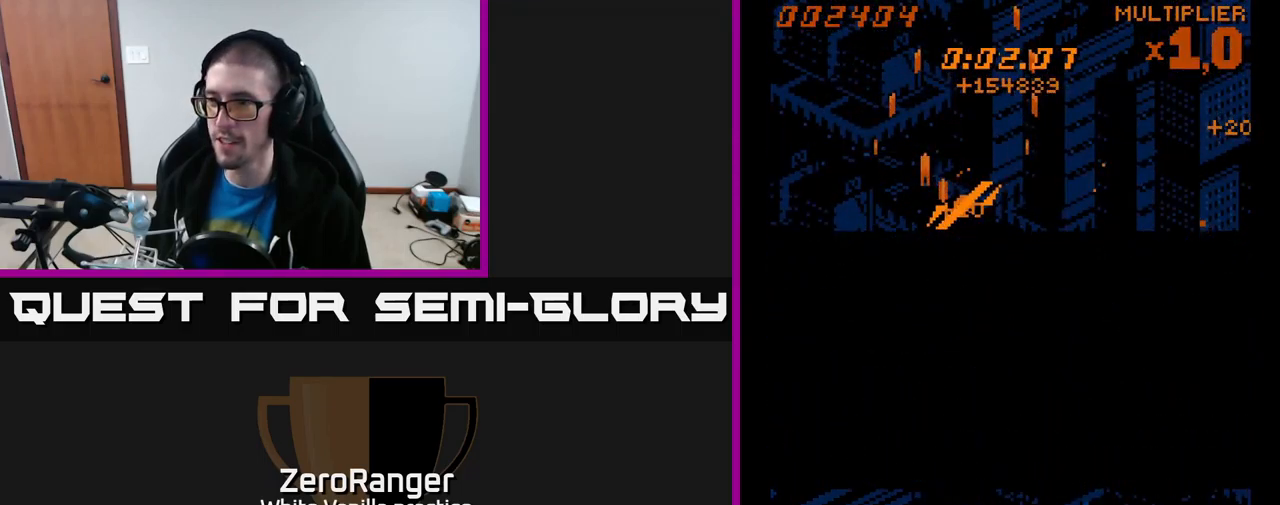
{"buttons": [], "right_stick": "center", "events": [[33, "DPAD_DOWN", "up"], [117, "DPAD_DOWN", "down"], [200, "DPAD_DOWN", "up"], [267, "DPAD_DOWN", "down"], [350, "DPAD_DOWN", "up"], [450, "DPAD_DOWN", "down"], [500, "DPAD_DOWN", "up"]]}
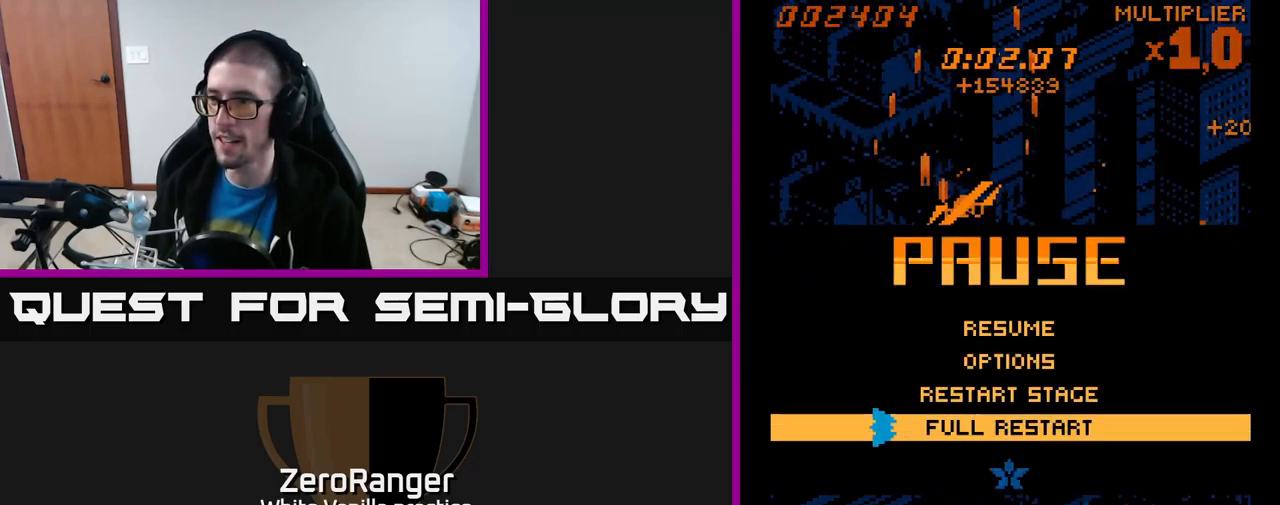
{"buttons": ["A"], "right_stick": "center", "events": [[33, "A", "down"]]}
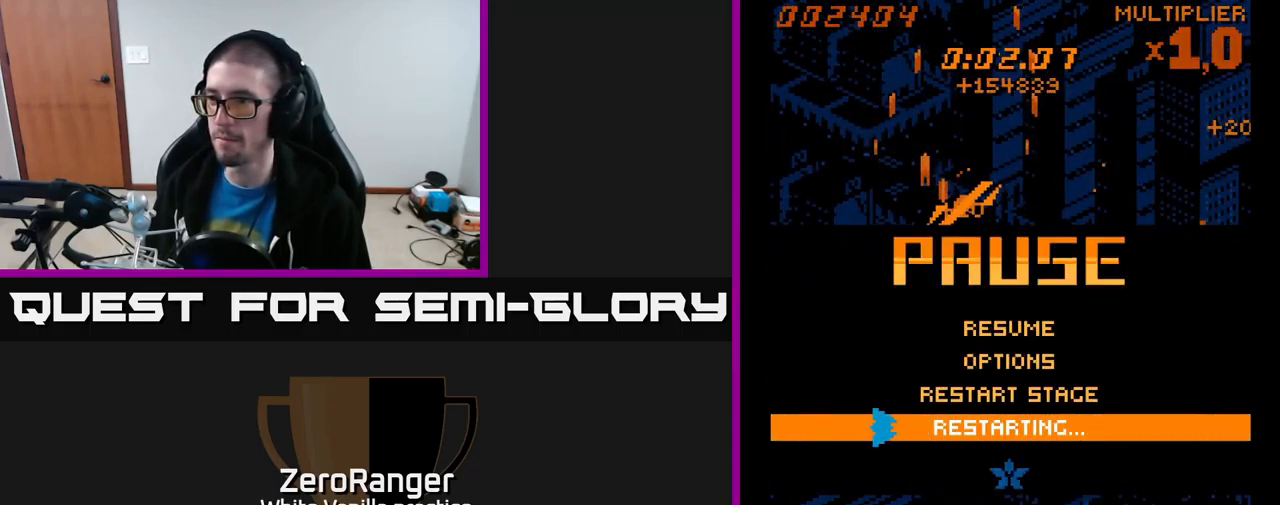
{"buttons": [], "right_stick": "center", "events": [[383, "A", "up"]]}
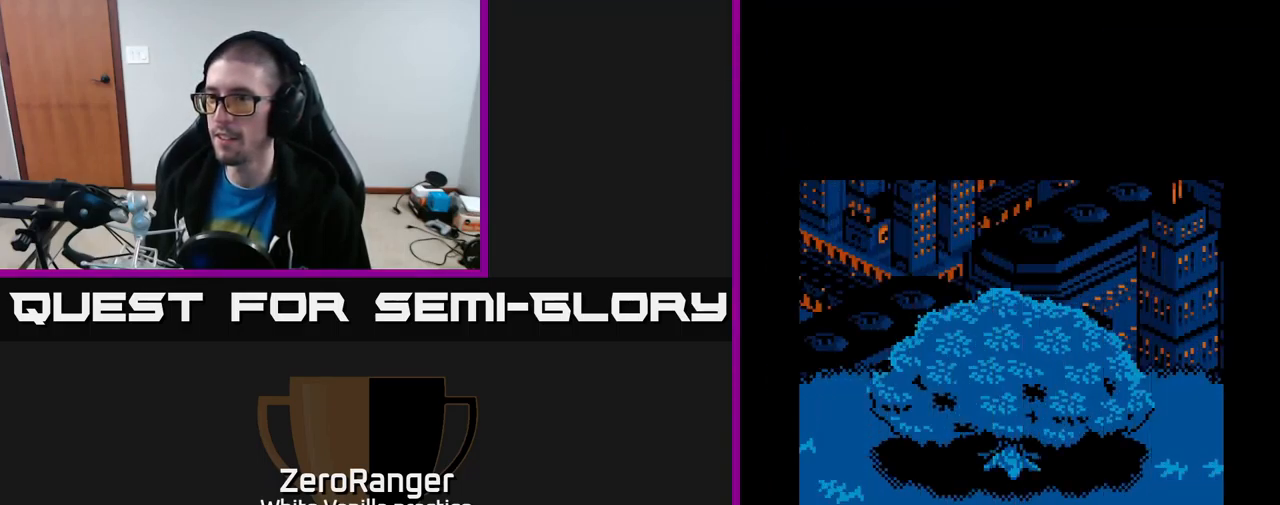
{"buttons": [], "right_stick": "center", "events": []}
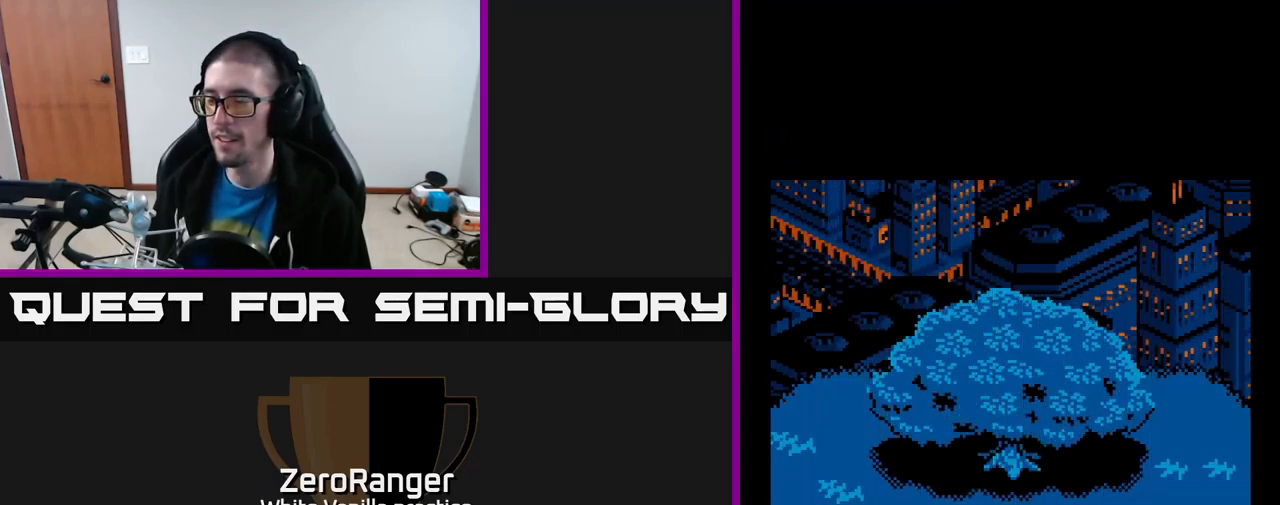
{"buttons": ["DPAD_LEFT"], "right_stick": "center", "events": [[500, "DPAD_LEFT", "down"]]}
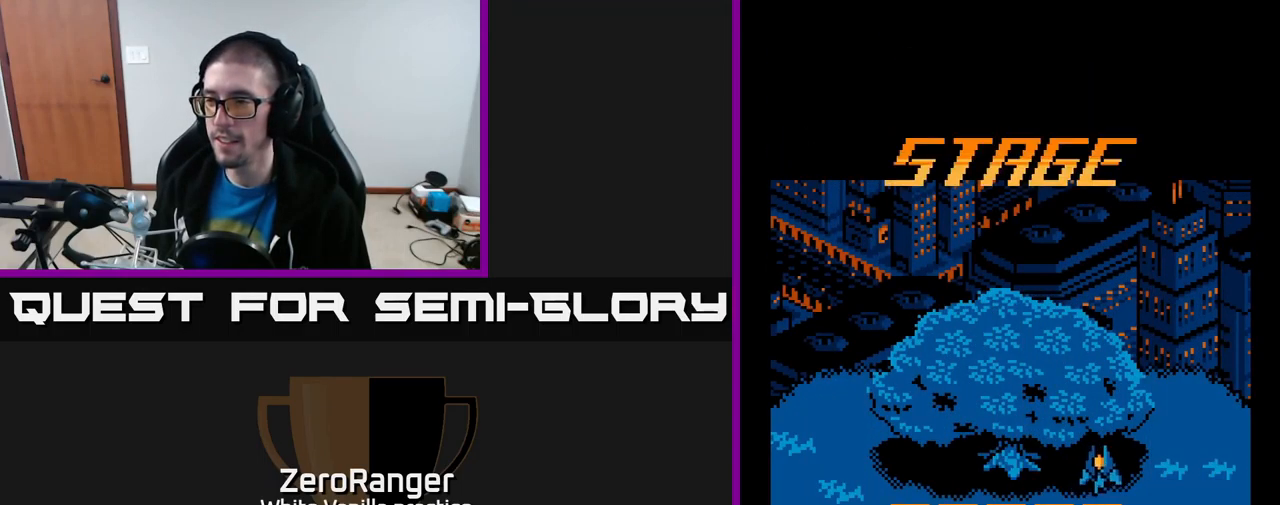
{"buttons": ["A", "DPAD_DOWN", "DPAD_LEFT"], "right_stick": "center", "events": [[167, "DPAD_DOWN", "down"], [250, "A", "down"]]}
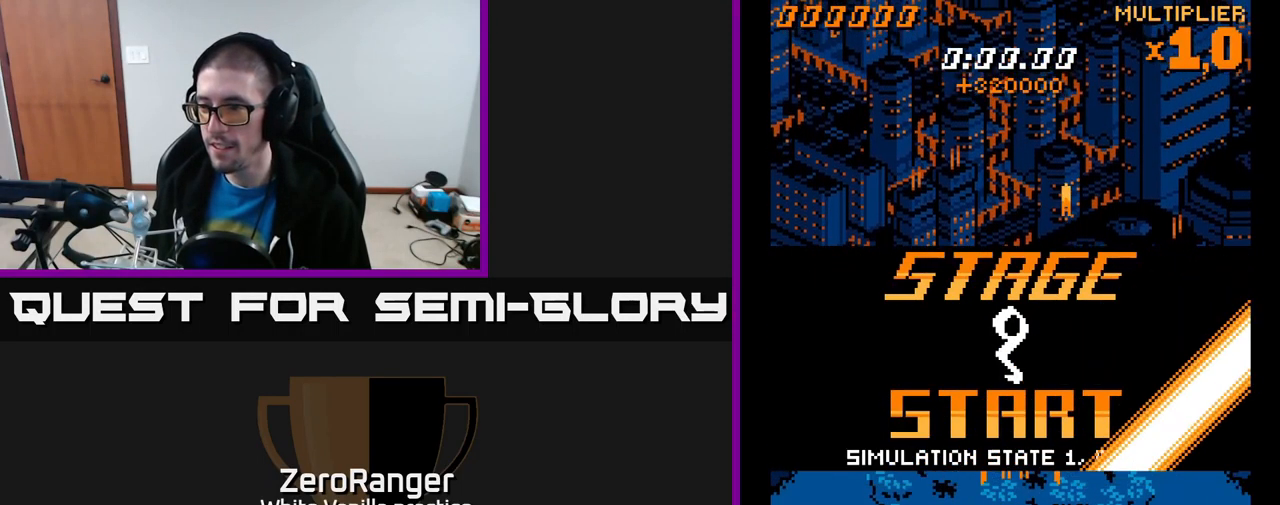
{"buttons": ["A", "DPAD_UP"], "right_stick": "center", "events": [[83, "DPAD_LEFT", "up"], [266, "DPAD_DOWN", "up"], [283, "DPAD_UP", "down"], [349, "DPAD_RIGHT", "down"], [449, "DPAD_RIGHT", "up"]]}
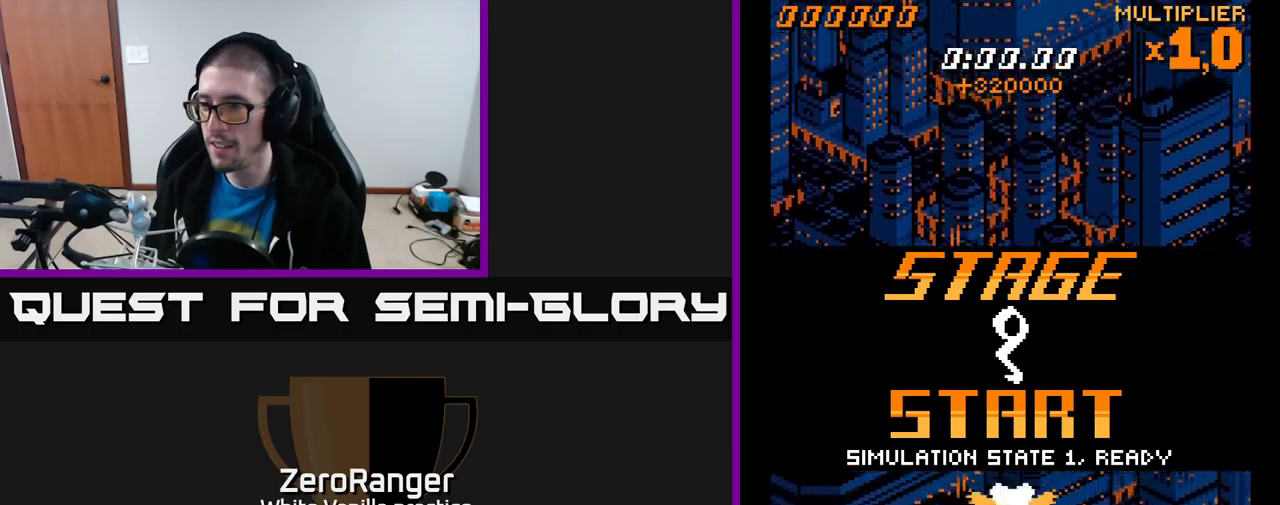
{"buttons": ["A", "DPAD_UP", "DPAD_RIGHT"], "right_stick": "center", "events": [[400, "DPAD_RIGHT", "down"]]}